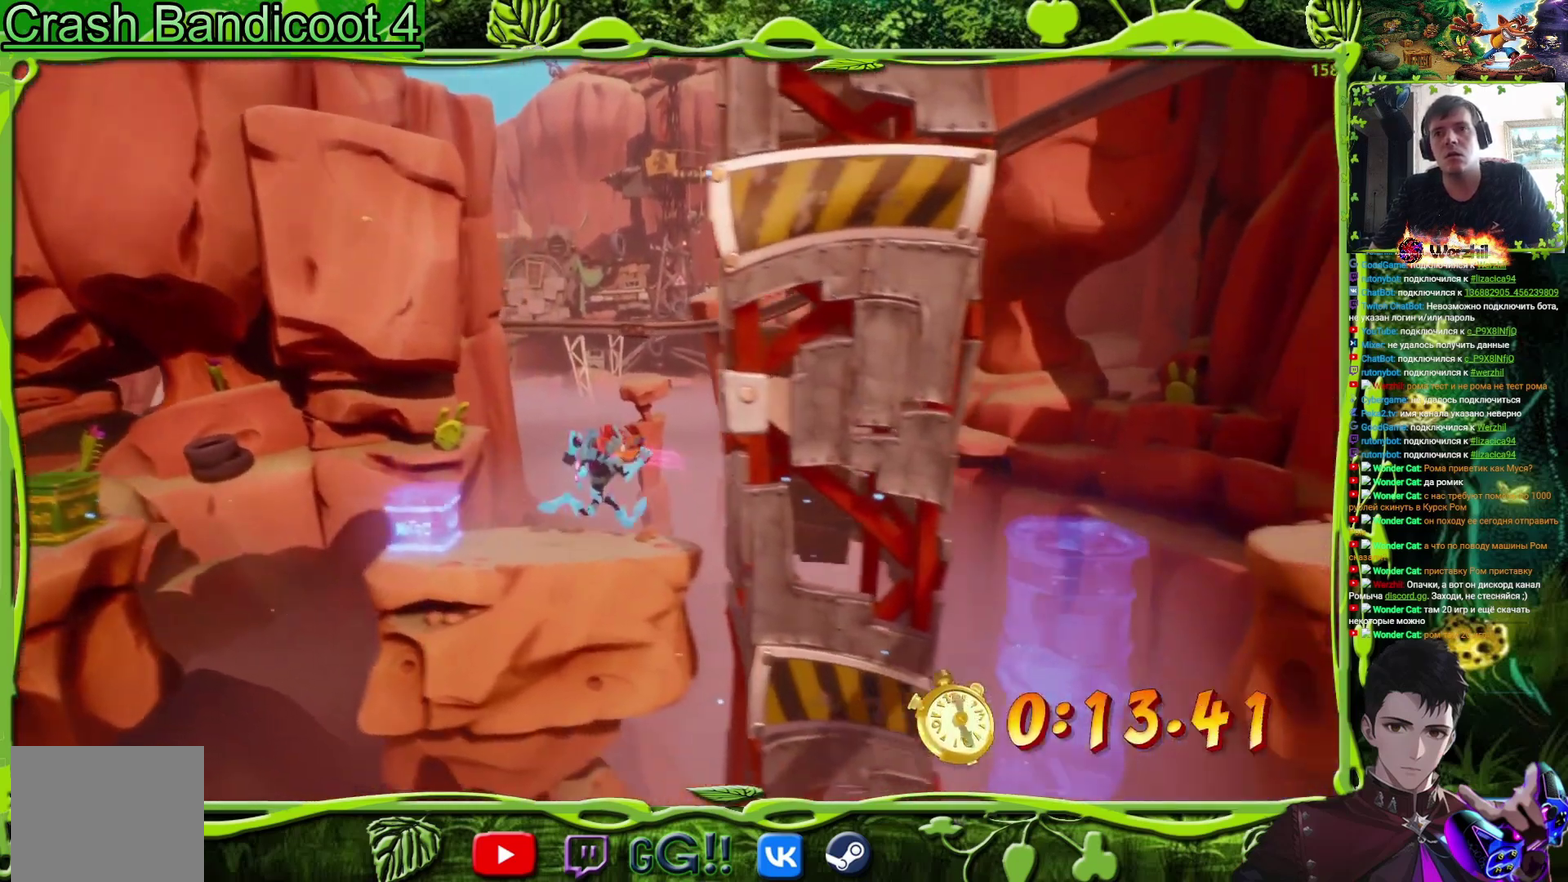
Gameplay with a controller (PlayStation layout); each line is a JSON object with the inputs held at the frame after it. "events" lists button and stick changes between this image and that frame as [ms after this image, input, new state], when the widget could be followed in between. Not read: L3 R3 left_stick right_stick.
{"buttons": ["DPAD_RIGHT"], "events": [[16, "CROSS", "down"], [117, "TRIANGLE", "down"], [283, "TRIANGLE", "up"], [417, "CROSS", "up"]]}
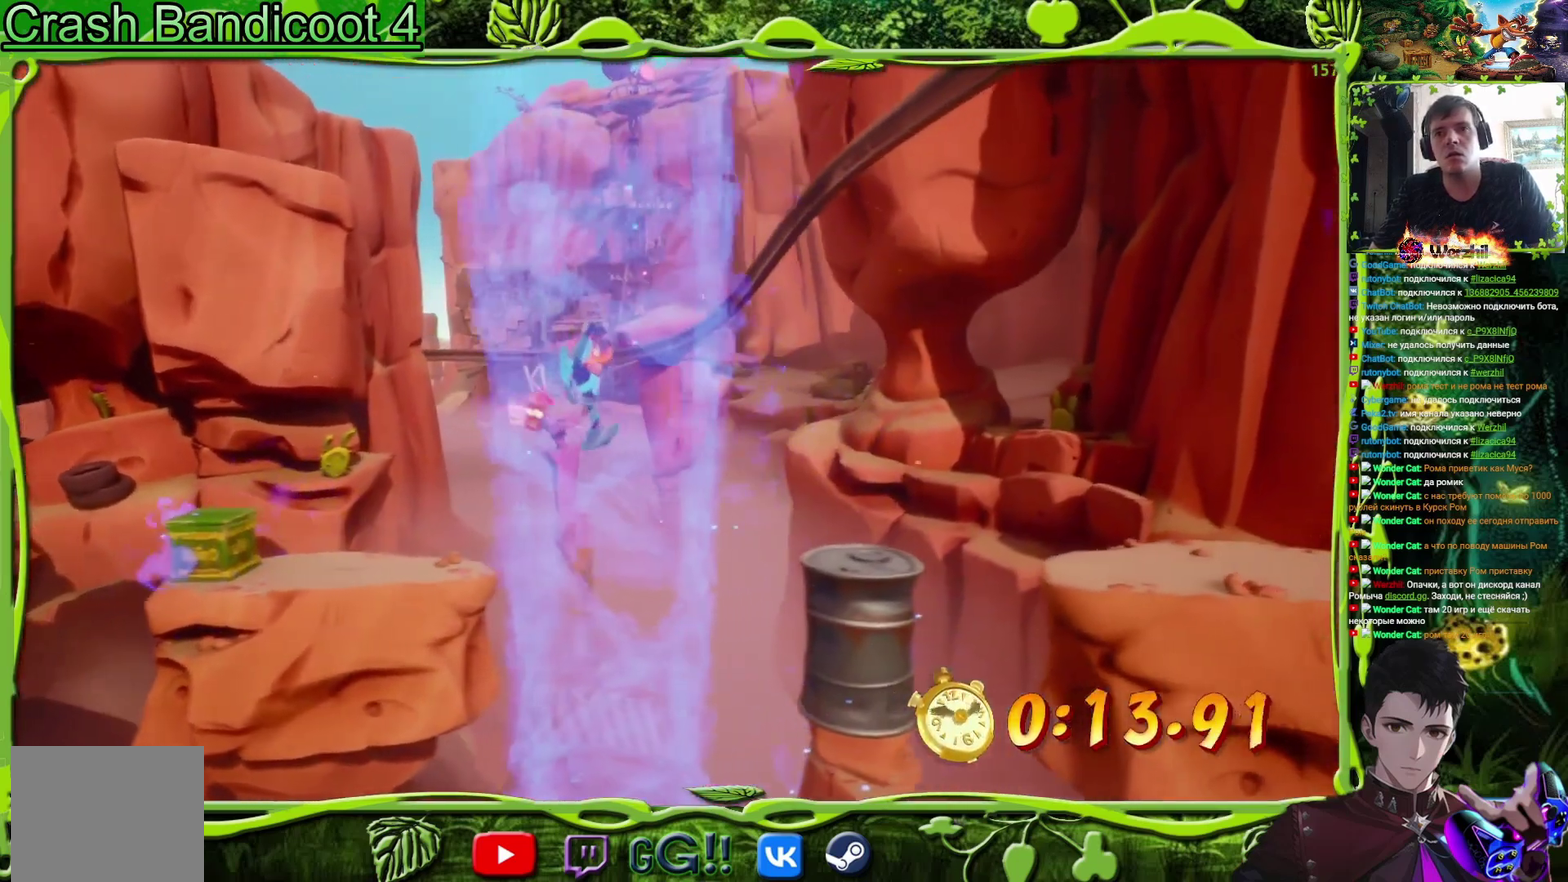
{"buttons": ["DPAD_RIGHT"], "events": [[67, "CROSS", "down"], [184, "CROSS", "up"]]}
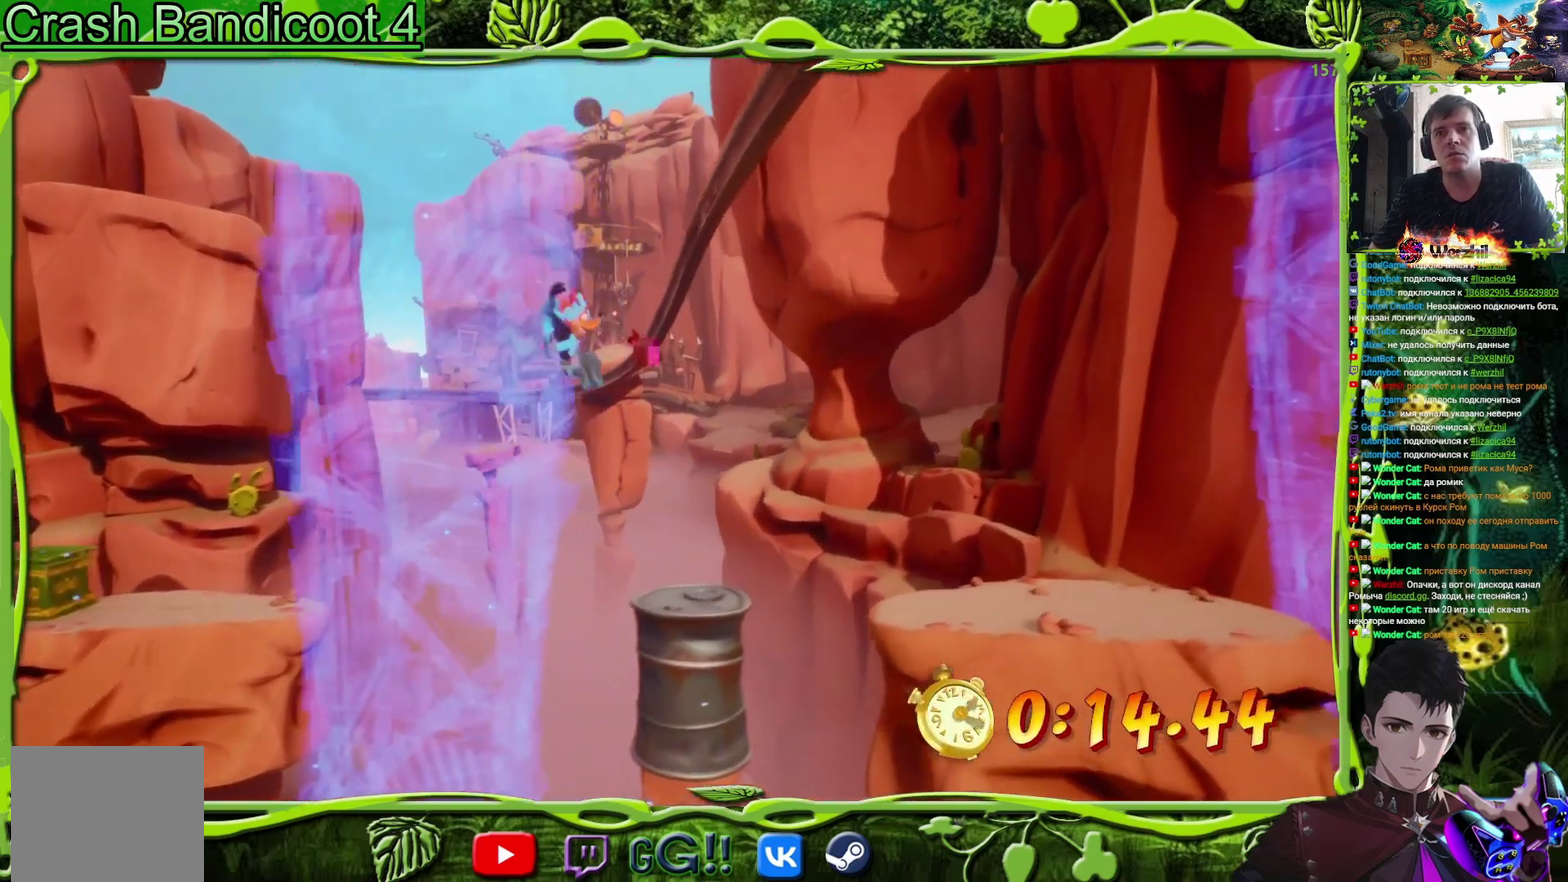
{"buttons": ["CROSS", "DPAD_RIGHT"], "events": [[100, "DPAD_RIGHT", "up"], [200, "DPAD_RIGHT", "down"], [450, "CROSS", "down"]]}
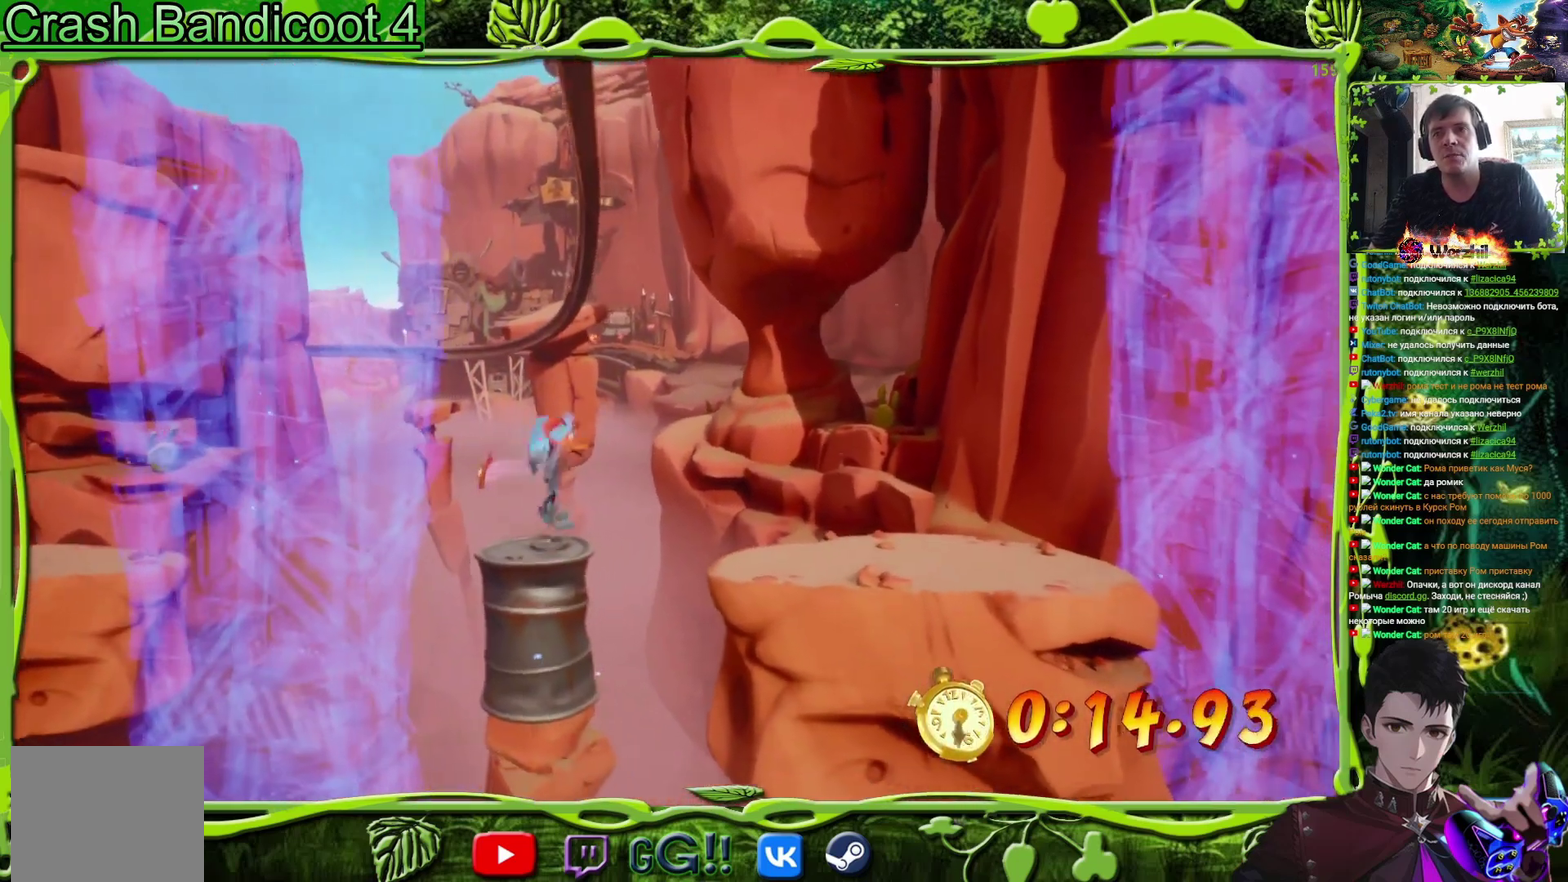
{"buttons": ["DPAD_RIGHT"], "events": [[17, "CROSS", "up"]]}
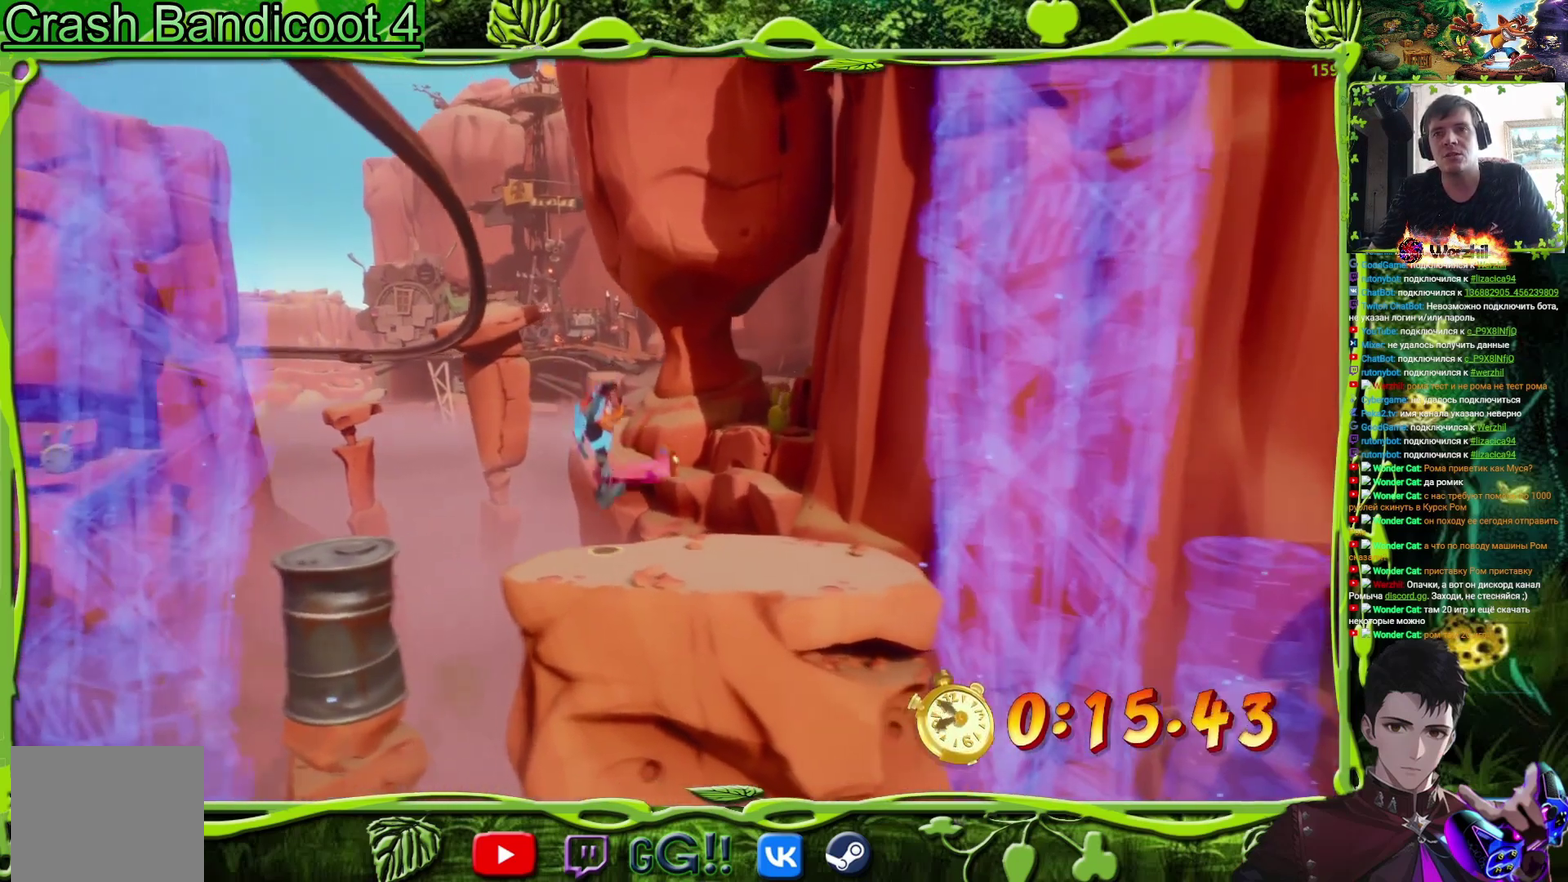
{"buttons": ["DPAD_RIGHT"], "events": []}
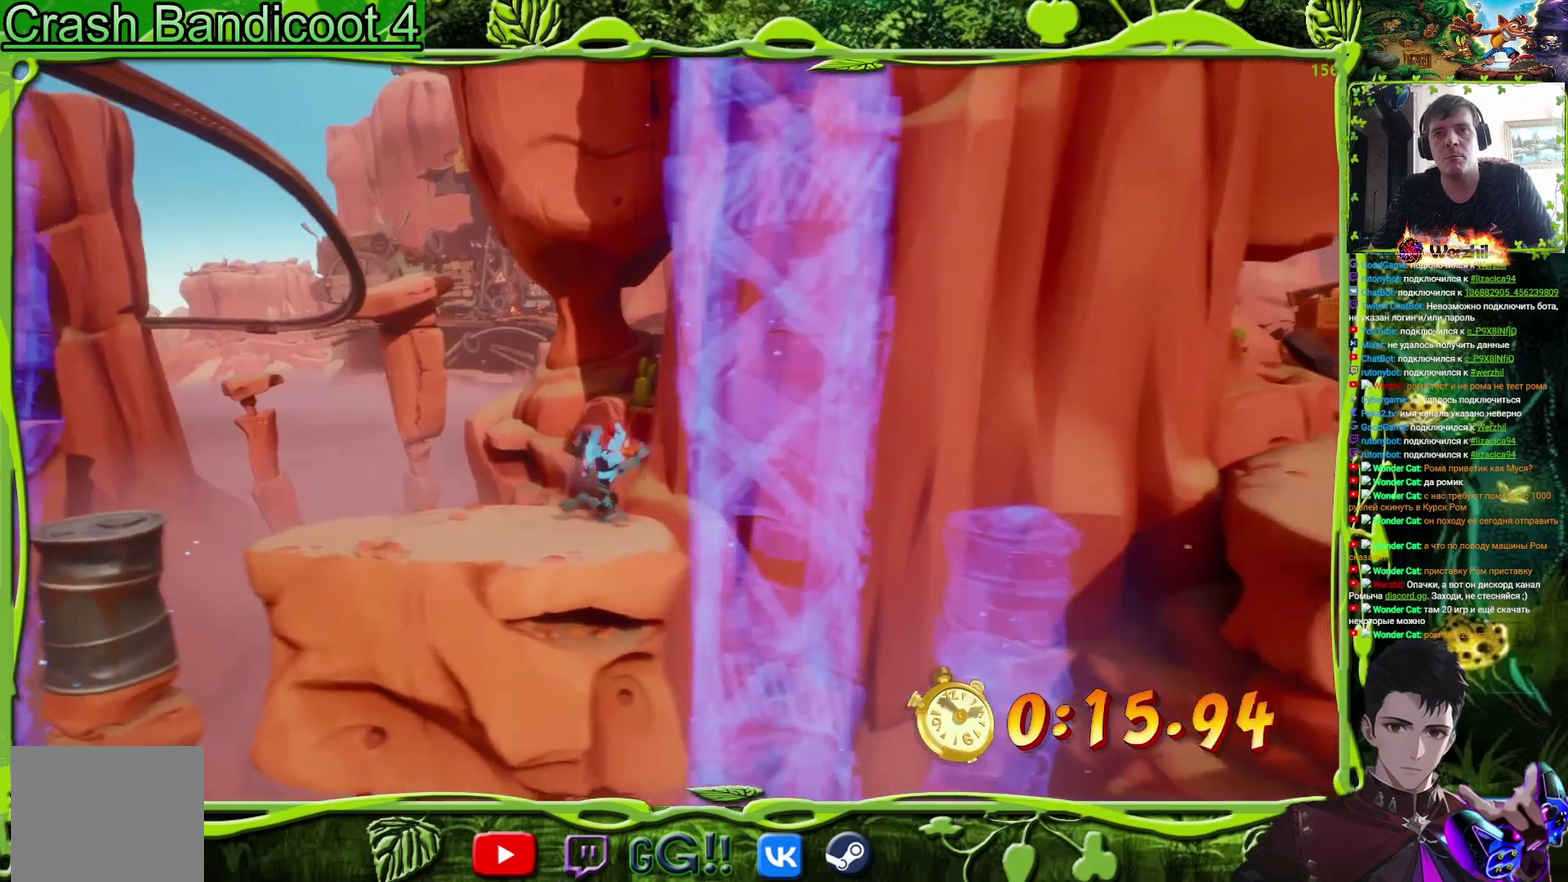
{"buttons": ["CROSS", "DPAD_RIGHT"], "events": [[166, "CROSS", "down"]]}
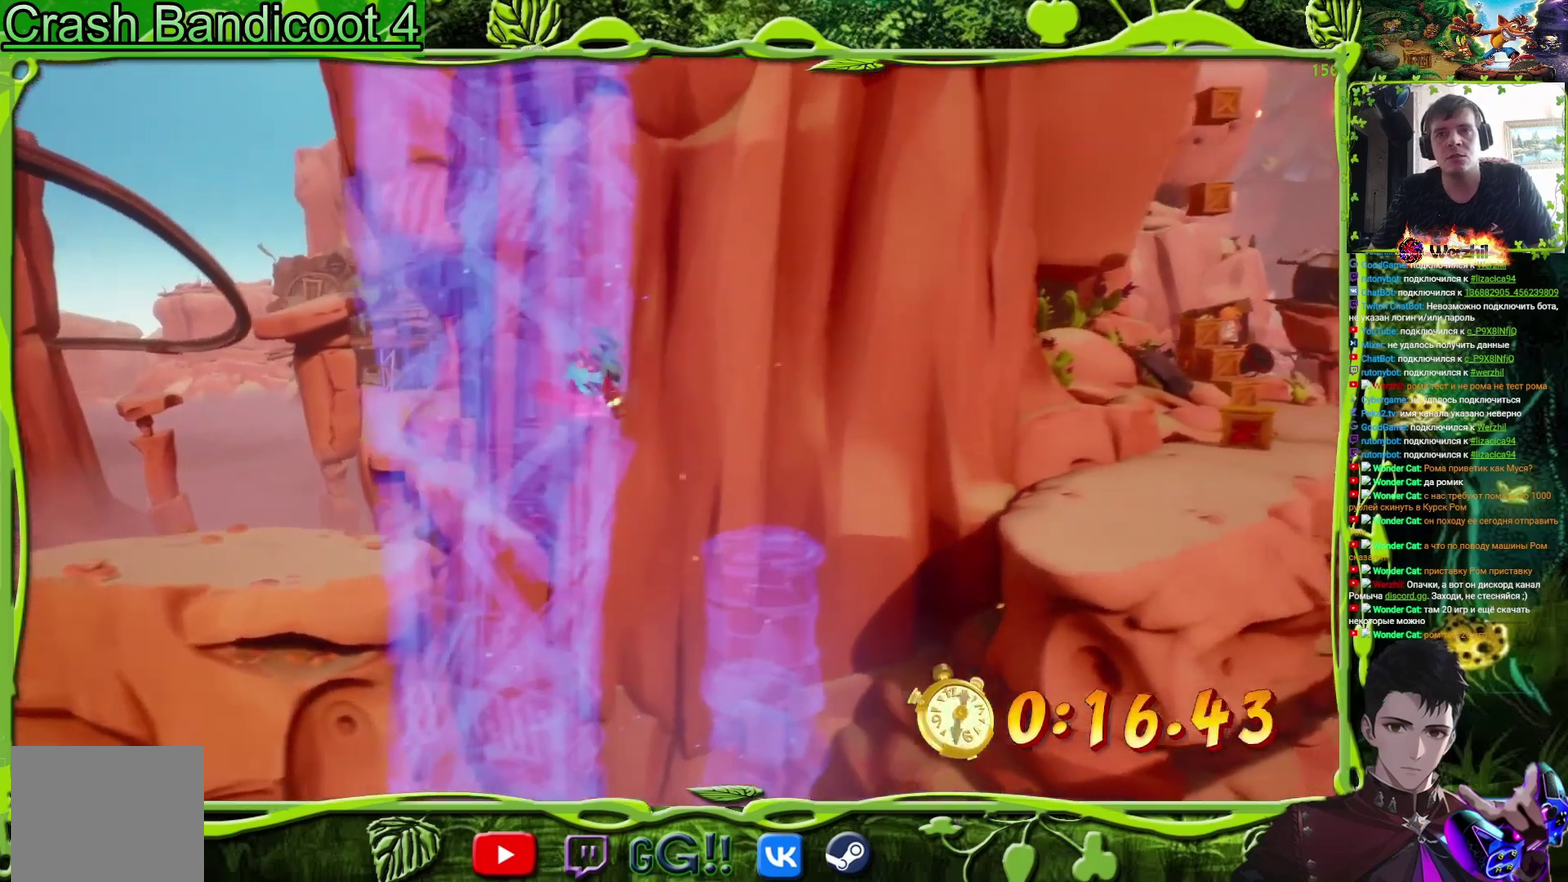
{"buttons": ["CROSS", "DPAD_RIGHT"], "events": [[33, "CROSS", "up"], [167, "TRIANGLE", "down"], [300, "TRIANGLE", "up"], [400, "CROSS", "down"]]}
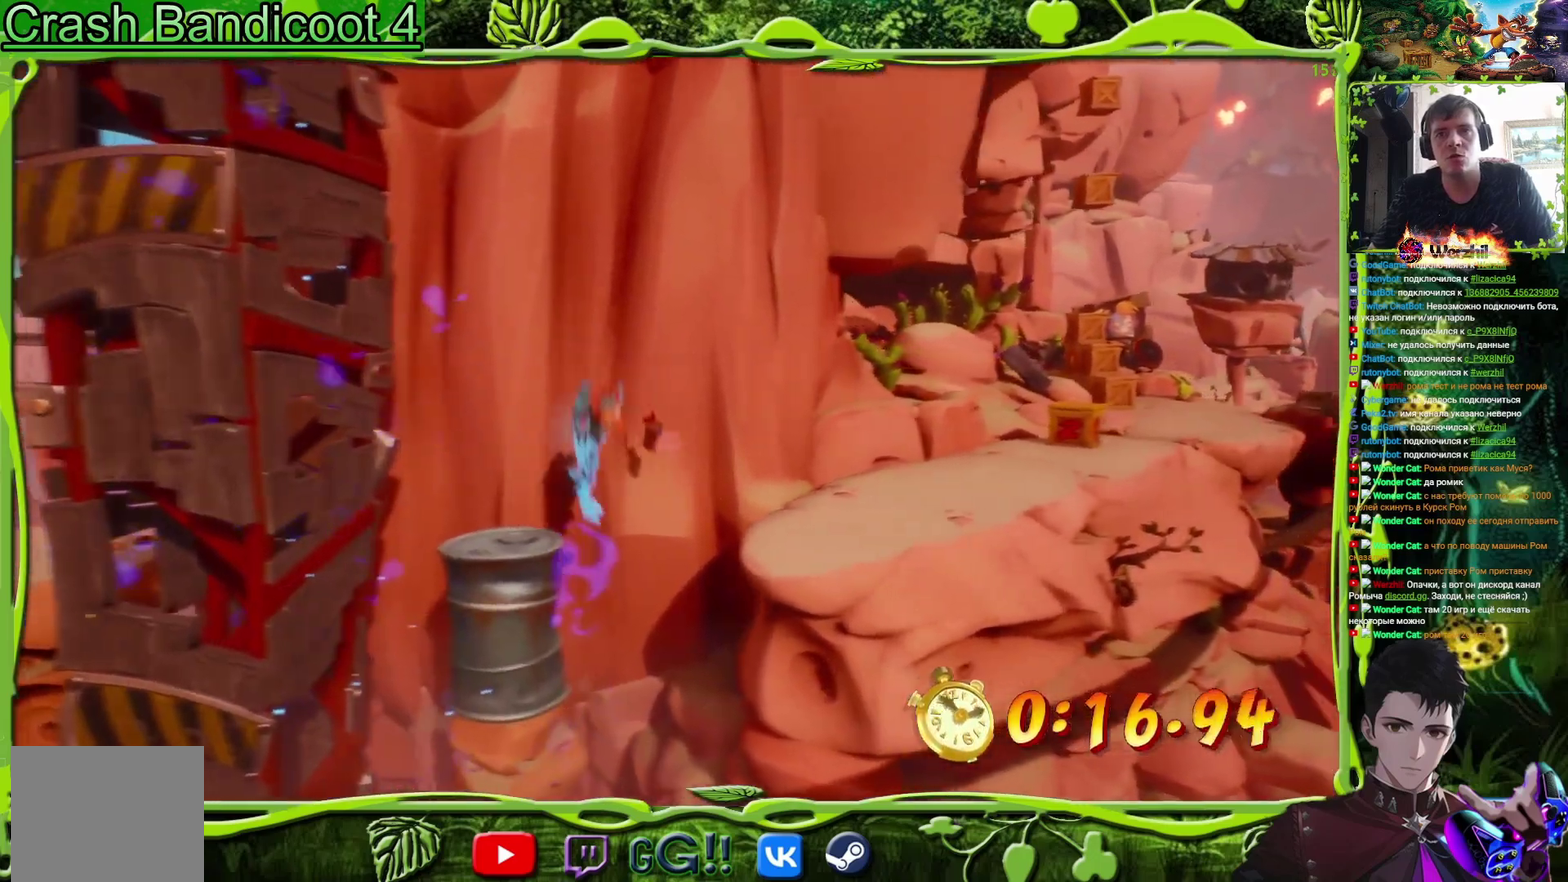
{"buttons": ["DPAD_UP", "DPAD_RIGHT"], "events": [[33, "CROSS", "up"], [133, "DPAD_UP", "down"]]}
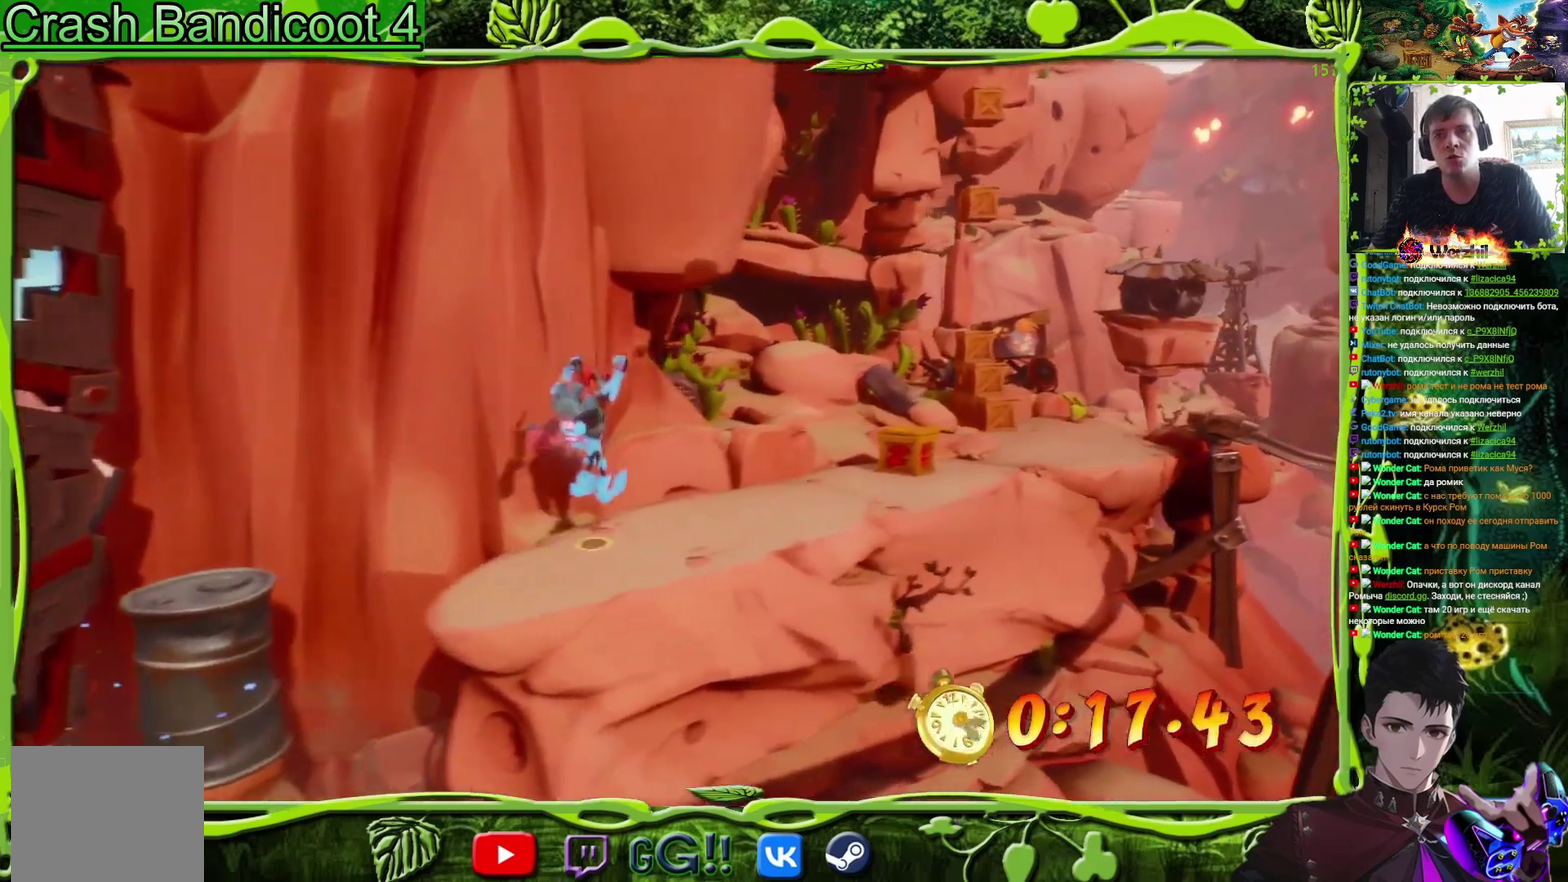
{"buttons": ["SQUARE", "DPAD_UP", "DPAD_RIGHT"], "events": [[150, "CIRCLE", "down"], [284, "CIRCLE", "up"], [400, "SQUARE", "down"]]}
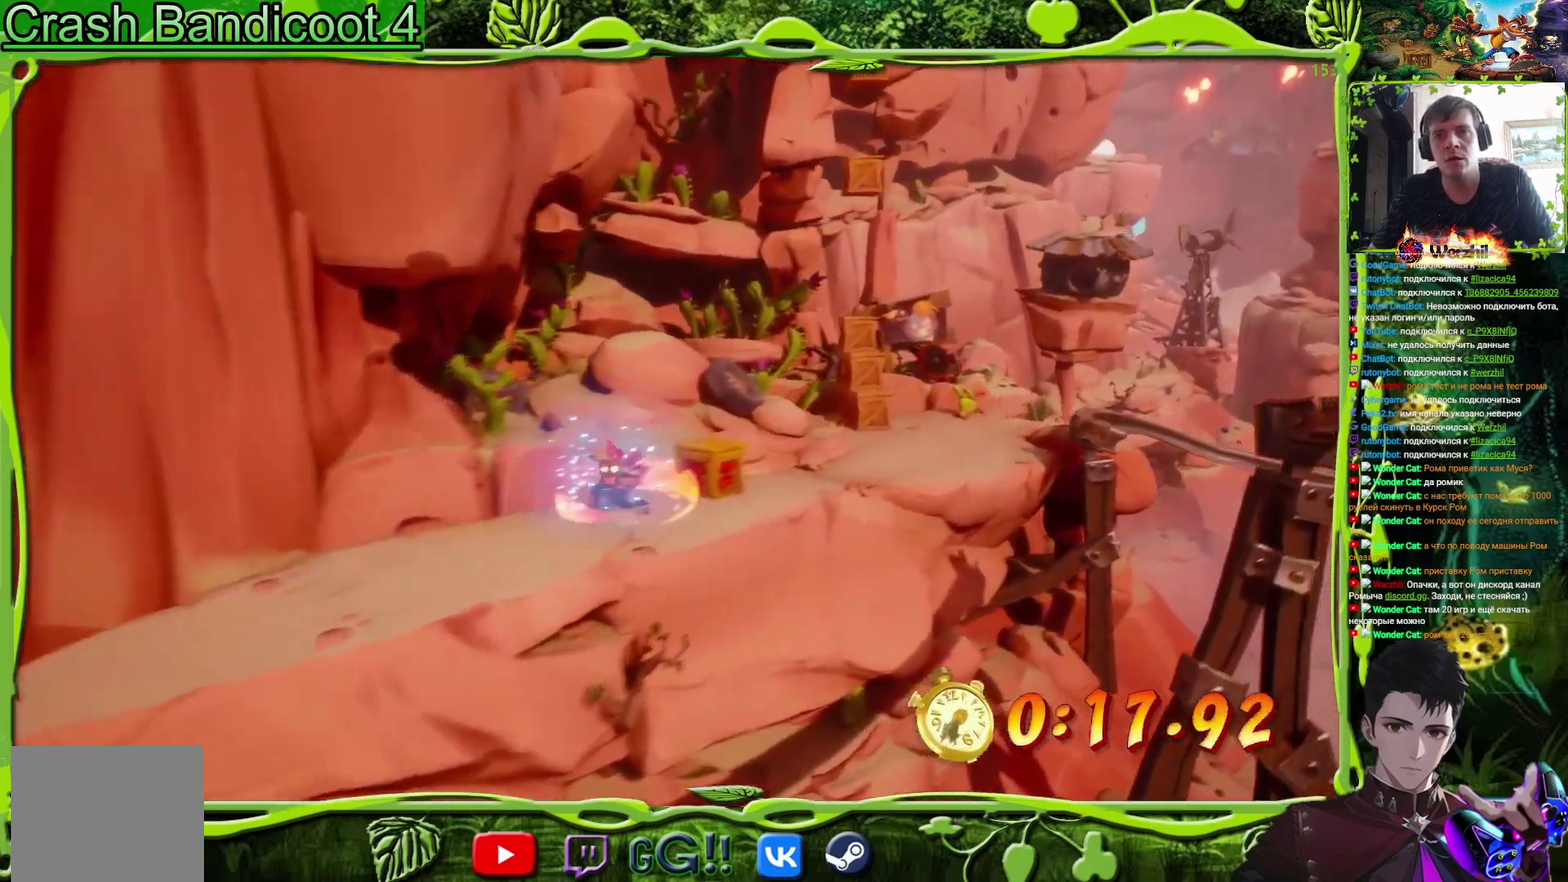
{"buttons": ["DPAD_RIGHT"], "events": [[50, "SQUARE", "up"], [283, "SQUARE", "down"], [300, "DPAD_UP", "up"], [433, "SQUARE", "up"]]}
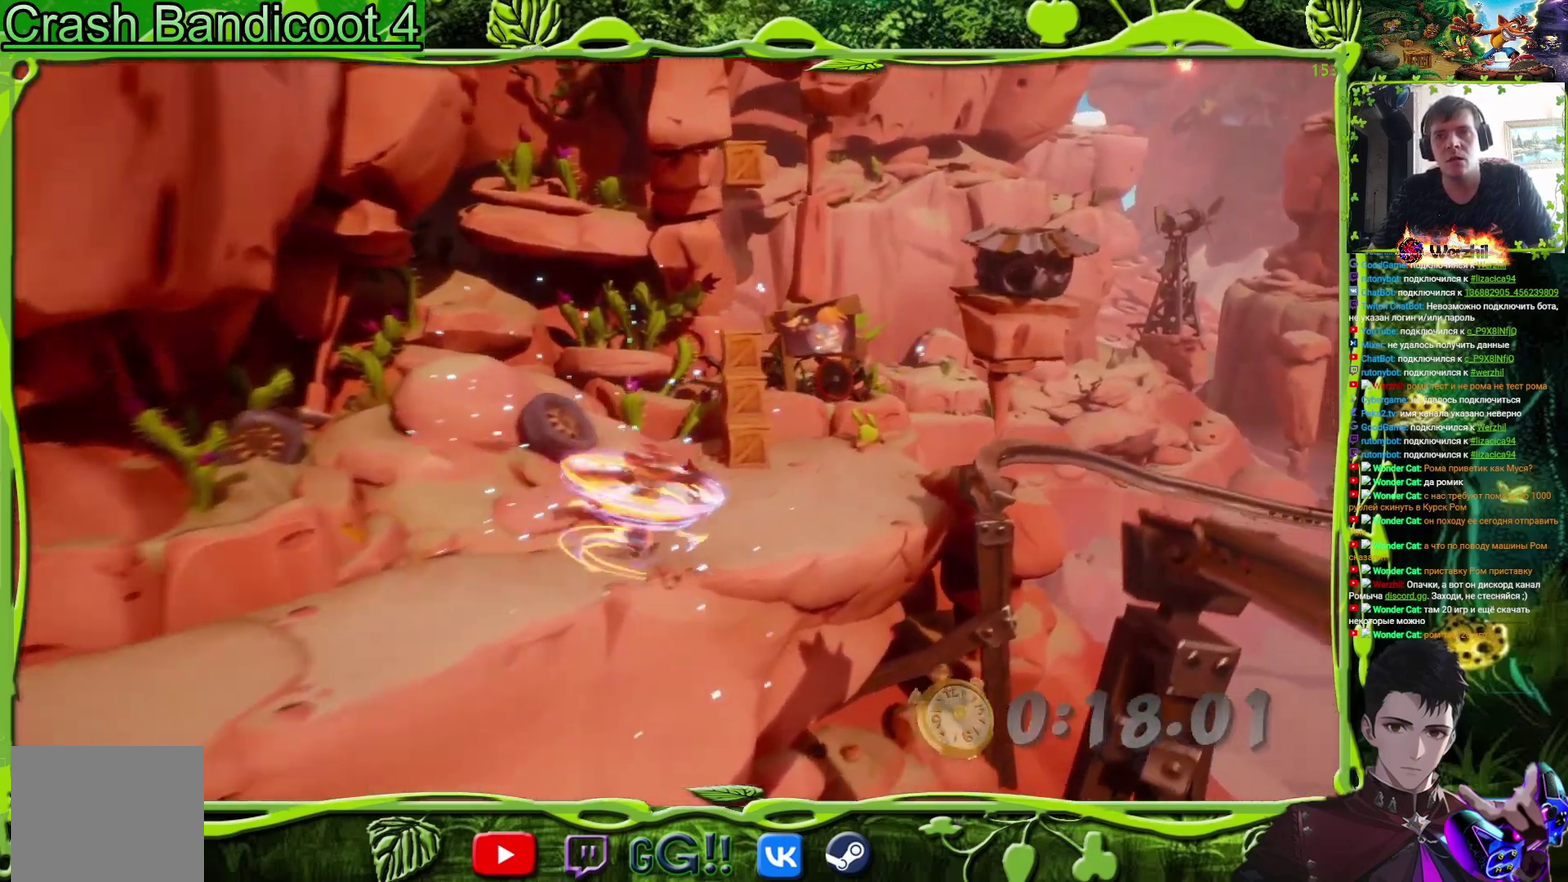
{"buttons": ["DPAD_RIGHT"], "events": [[83, "DPAD_UP", "down"], [250, "DPAD_UP", "up"], [350, "CROSS", "down"], [434, "CROSS", "up"]]}
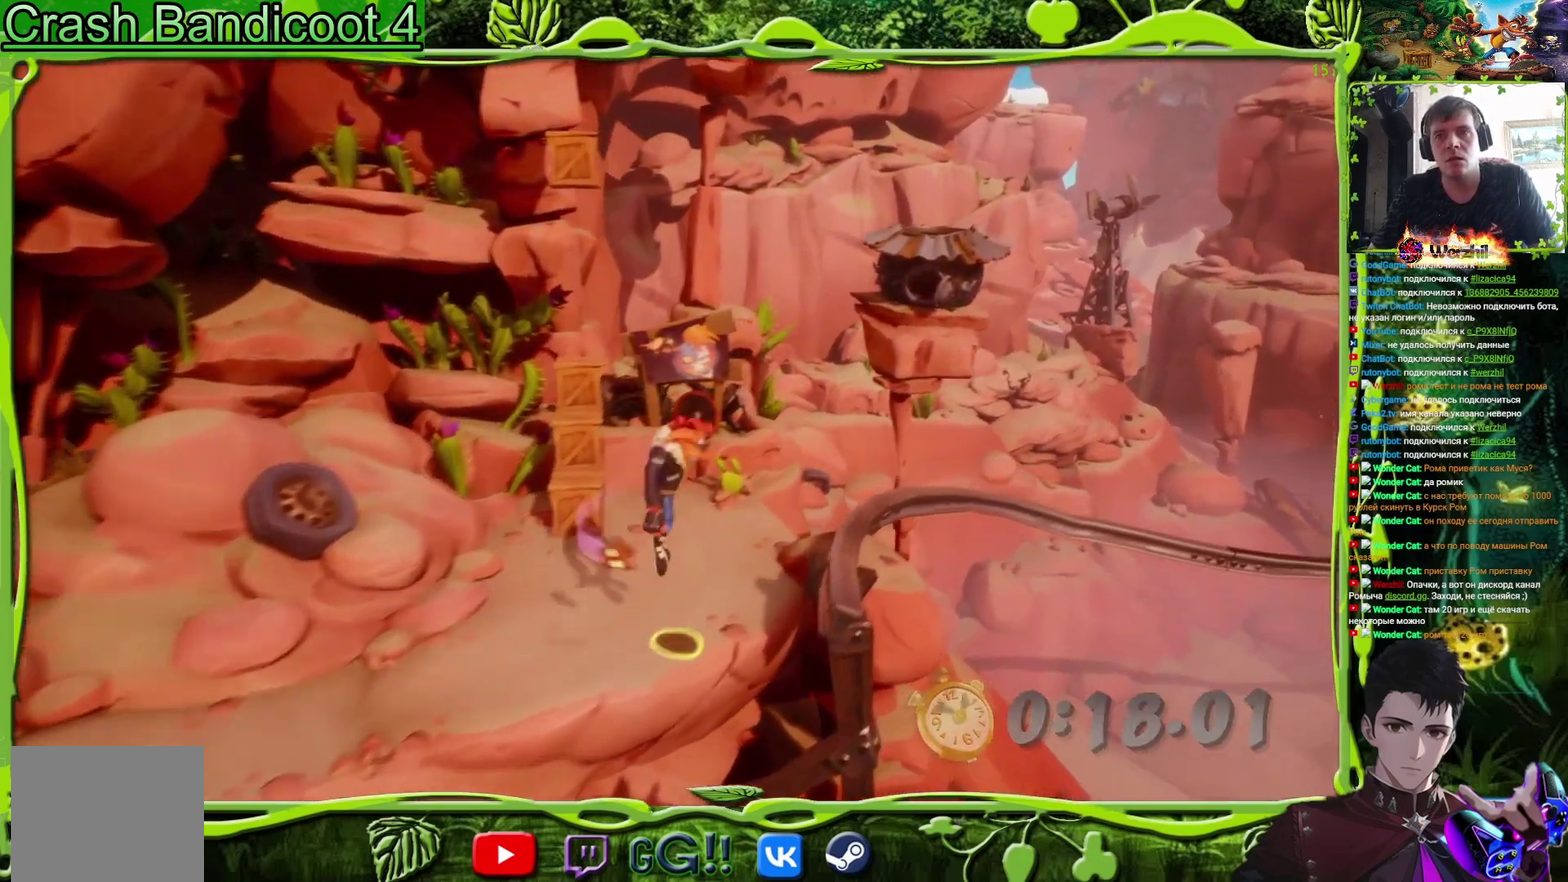
{"buttons": ["DPAD_UP", "DPAD_RIGHT"], "events": [[200, "DPAD_UP", "down"]]}
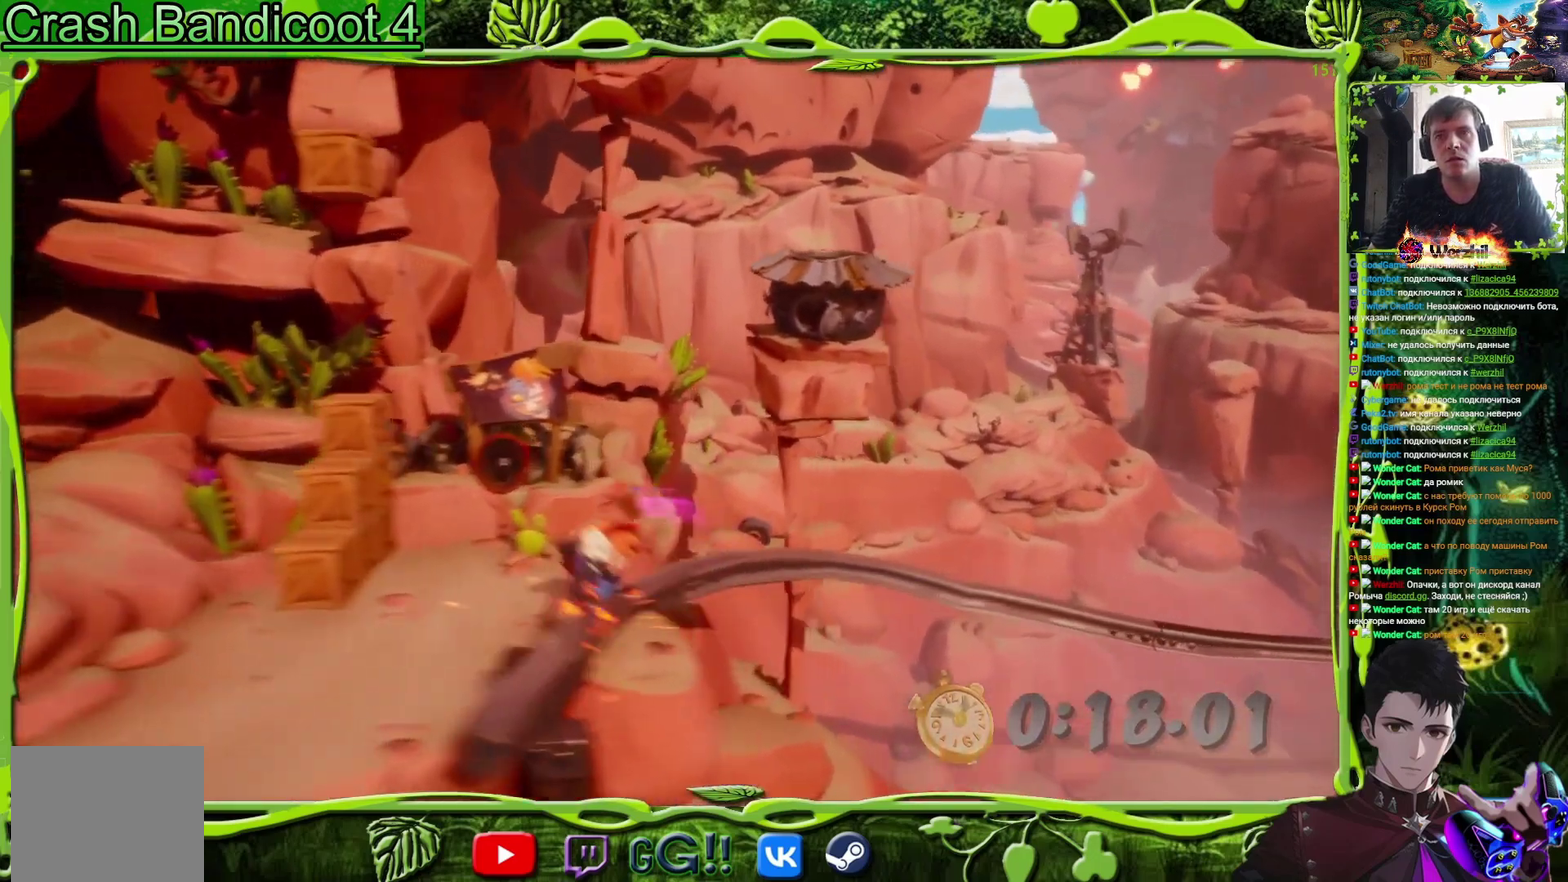
{"buttons": [], "events": [[434, "DPAD_RIGHT", "up"], [434, "DPAD_UP", "up"]]}
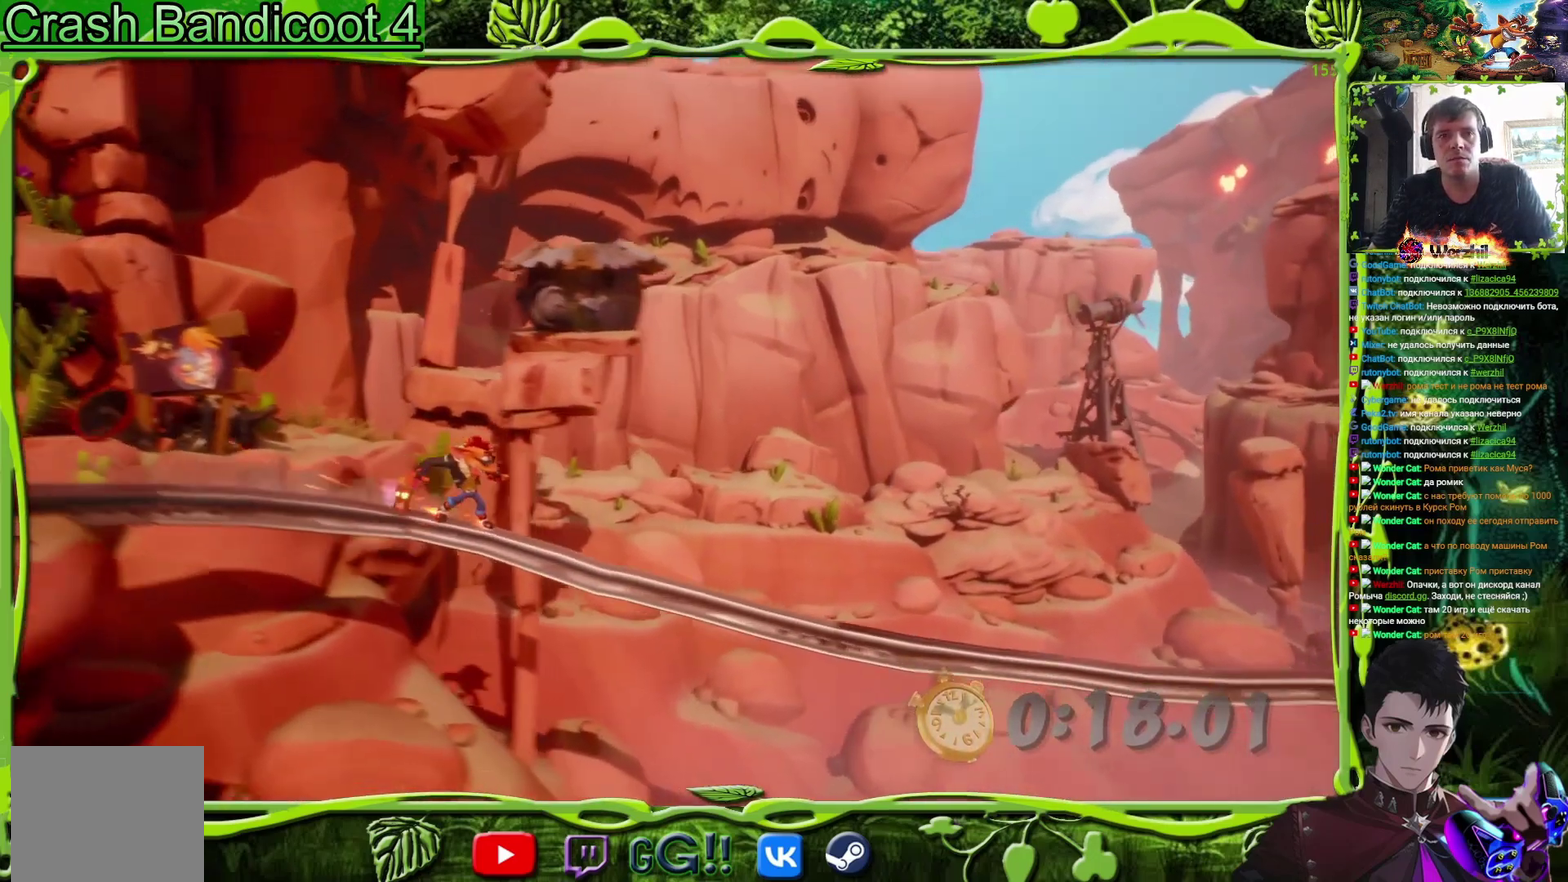
{"buttons": [], "events": []}
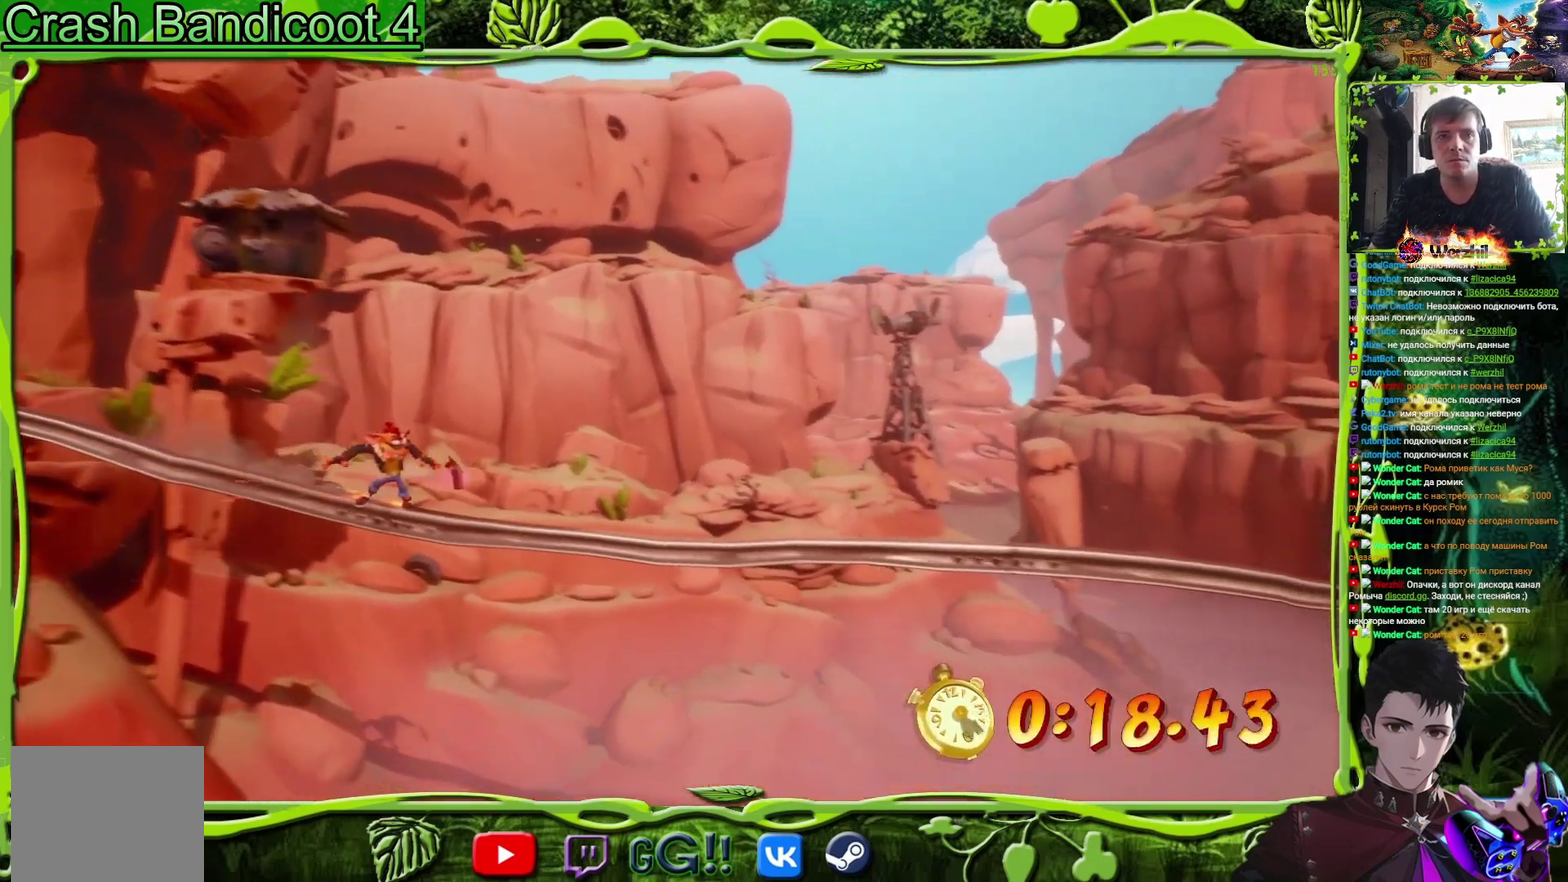
{"buttons": [], "events": []}
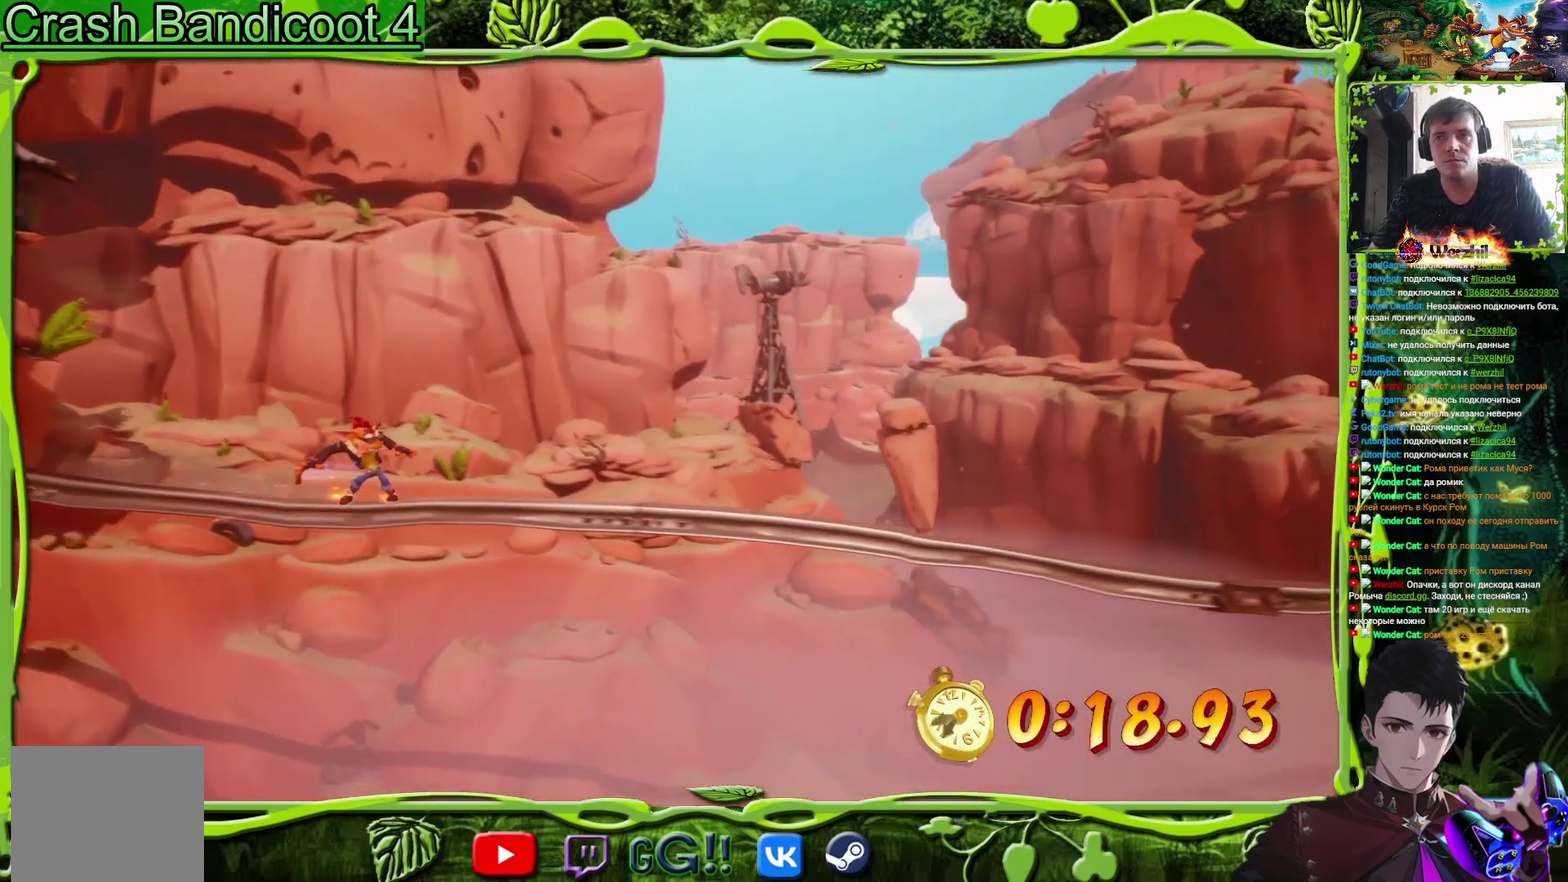
{"buttons": [], "events": []}
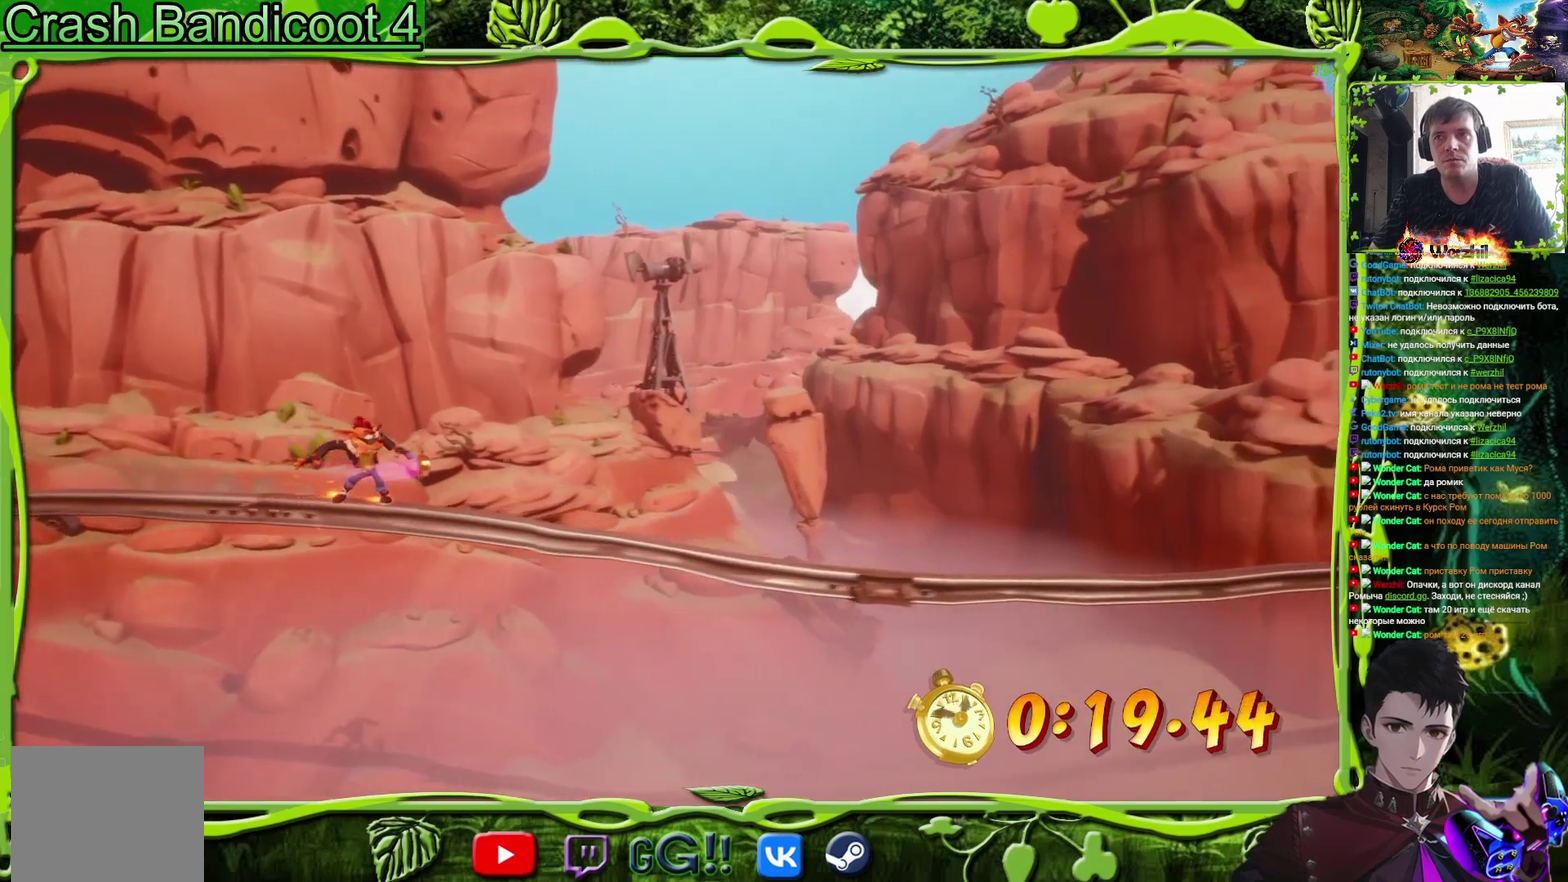
{"buttons": [], "events": []}
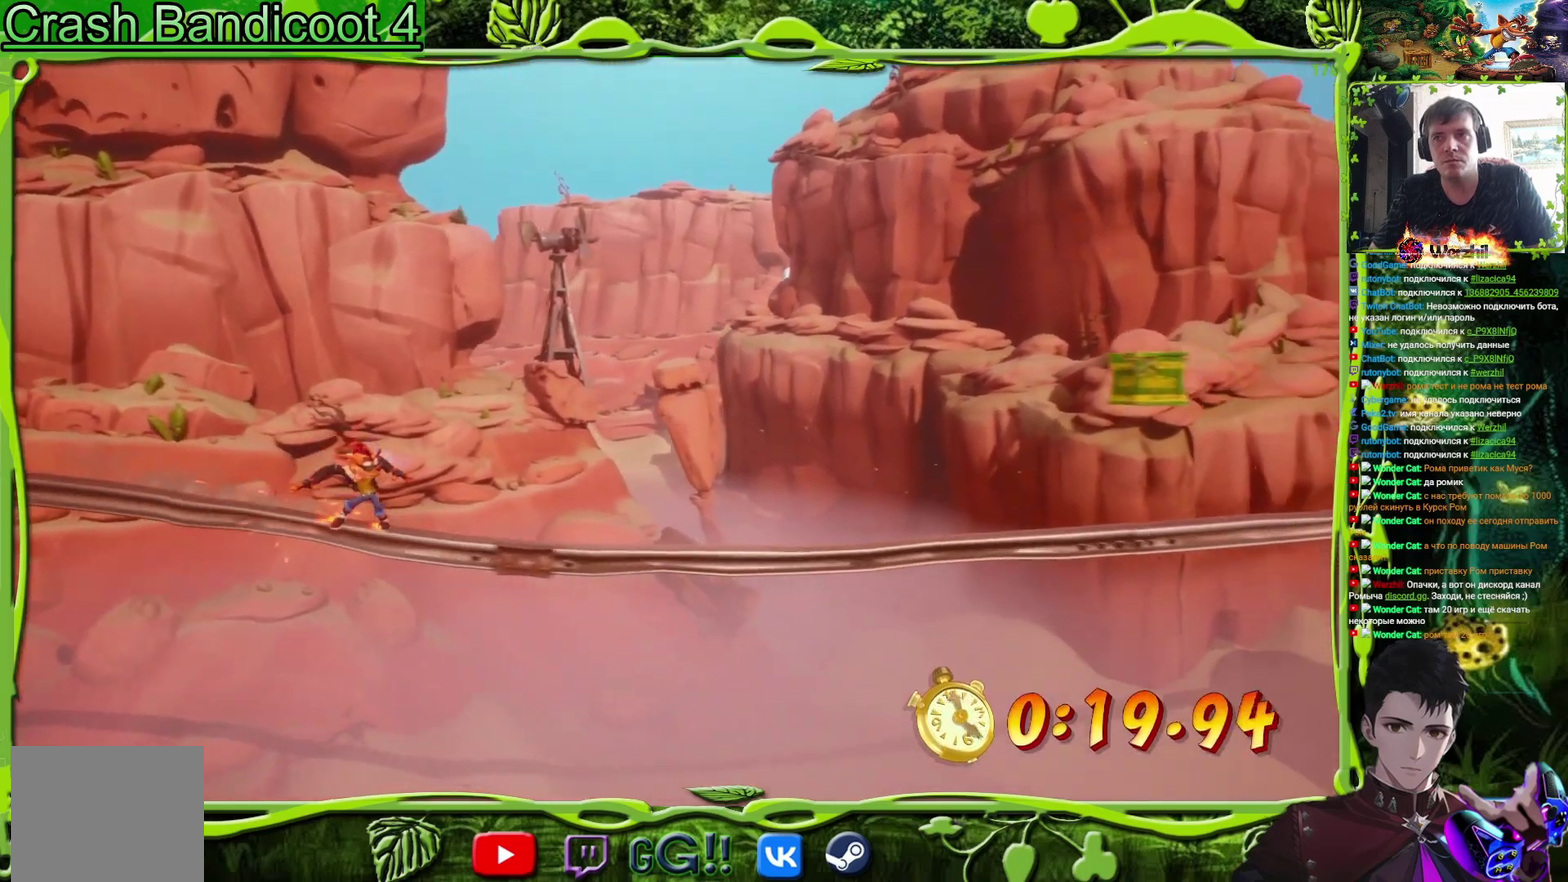
{"buttons": [], "events": []}
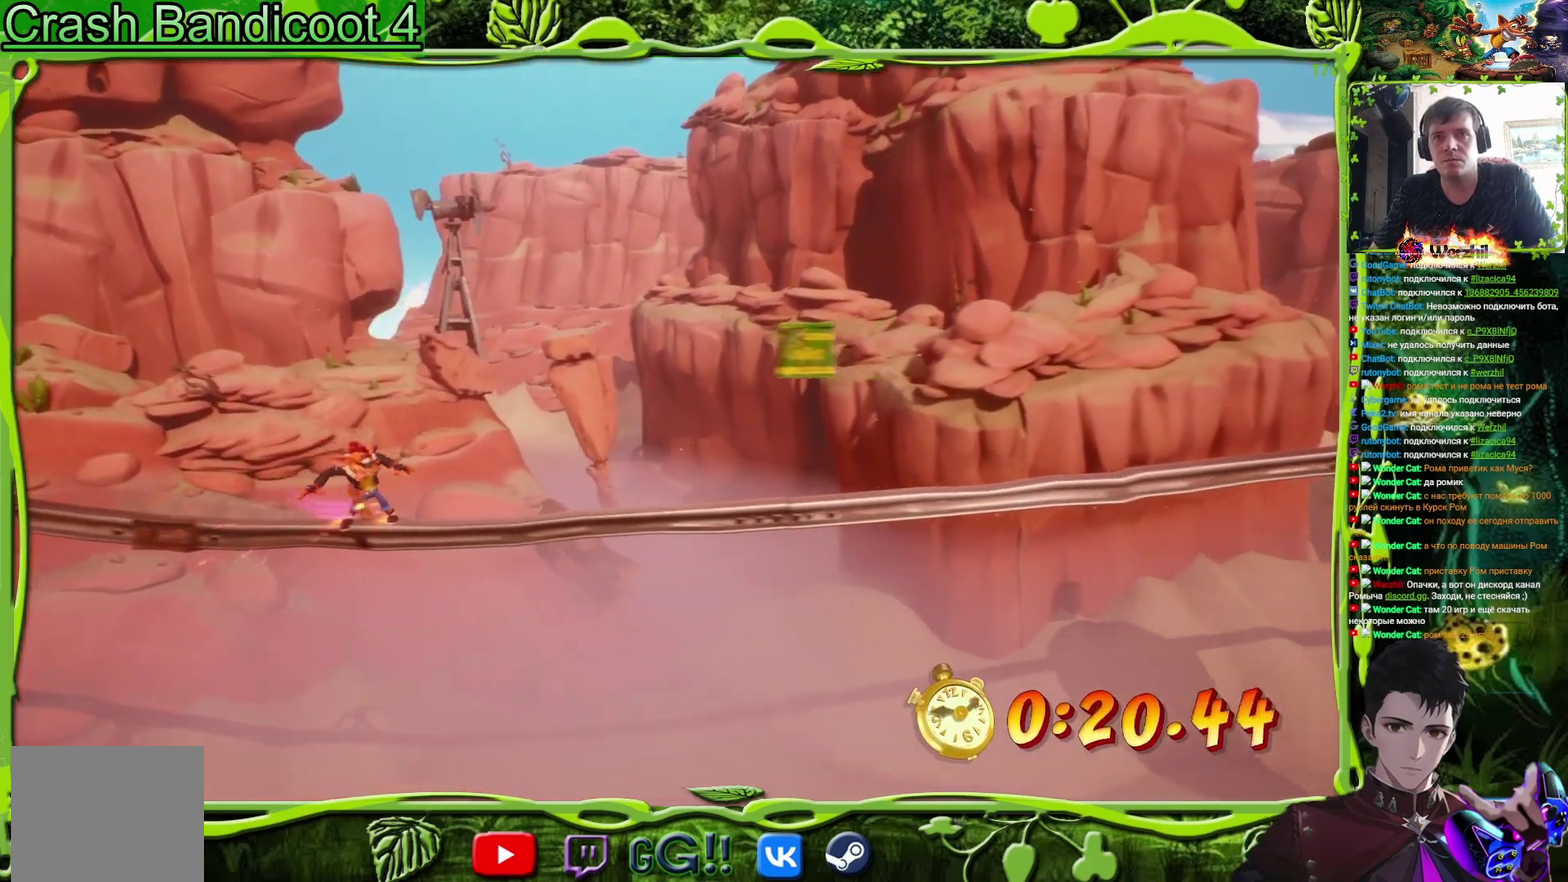
{"buttons": [], "events": []}
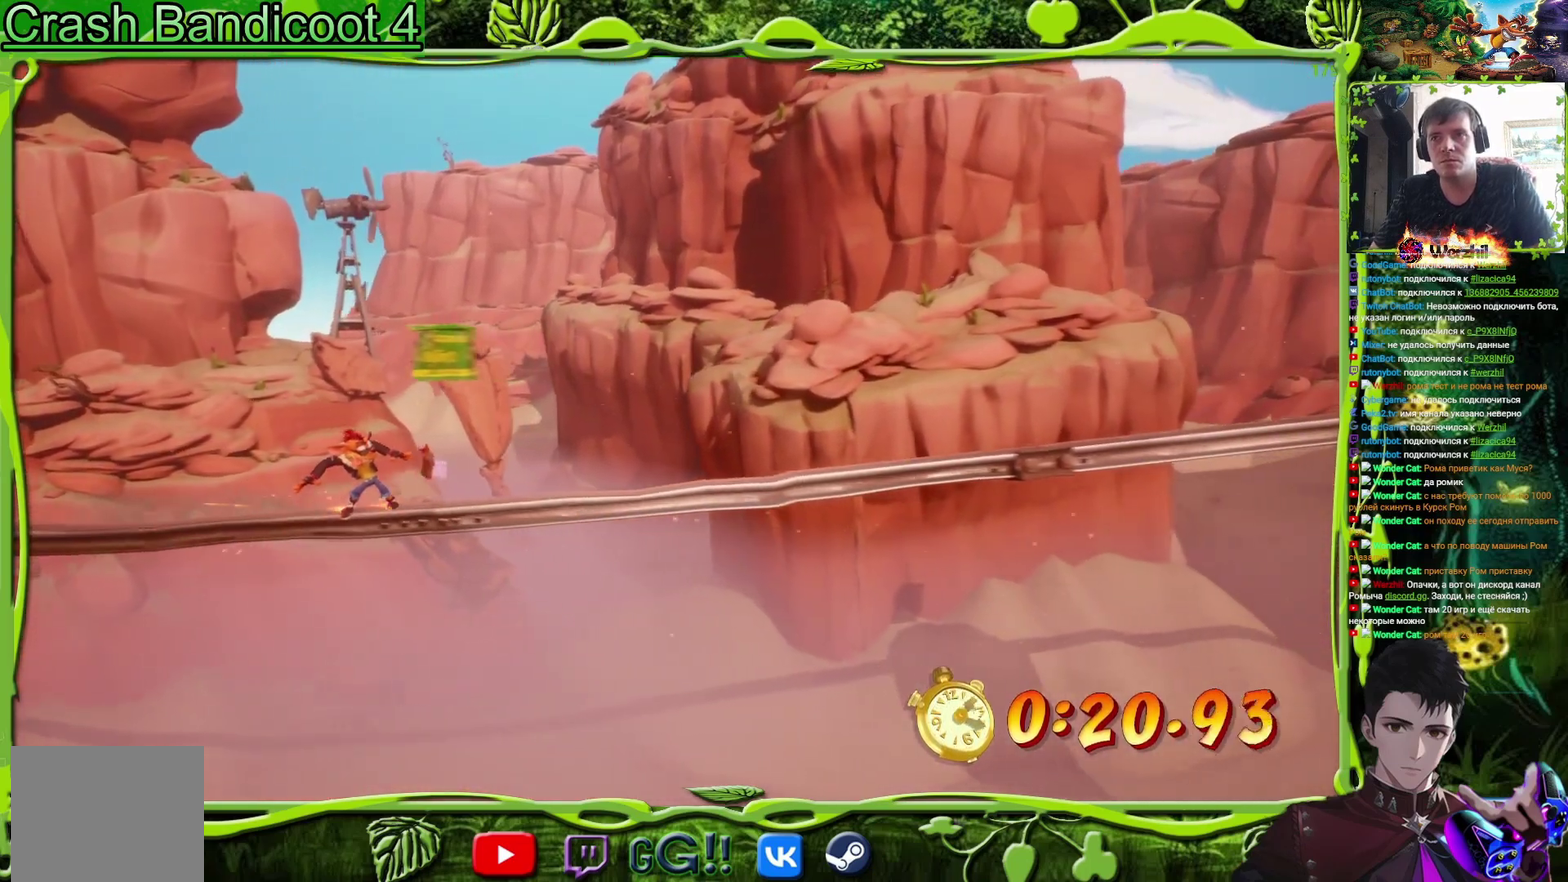
{"buttons": [], "events": []}
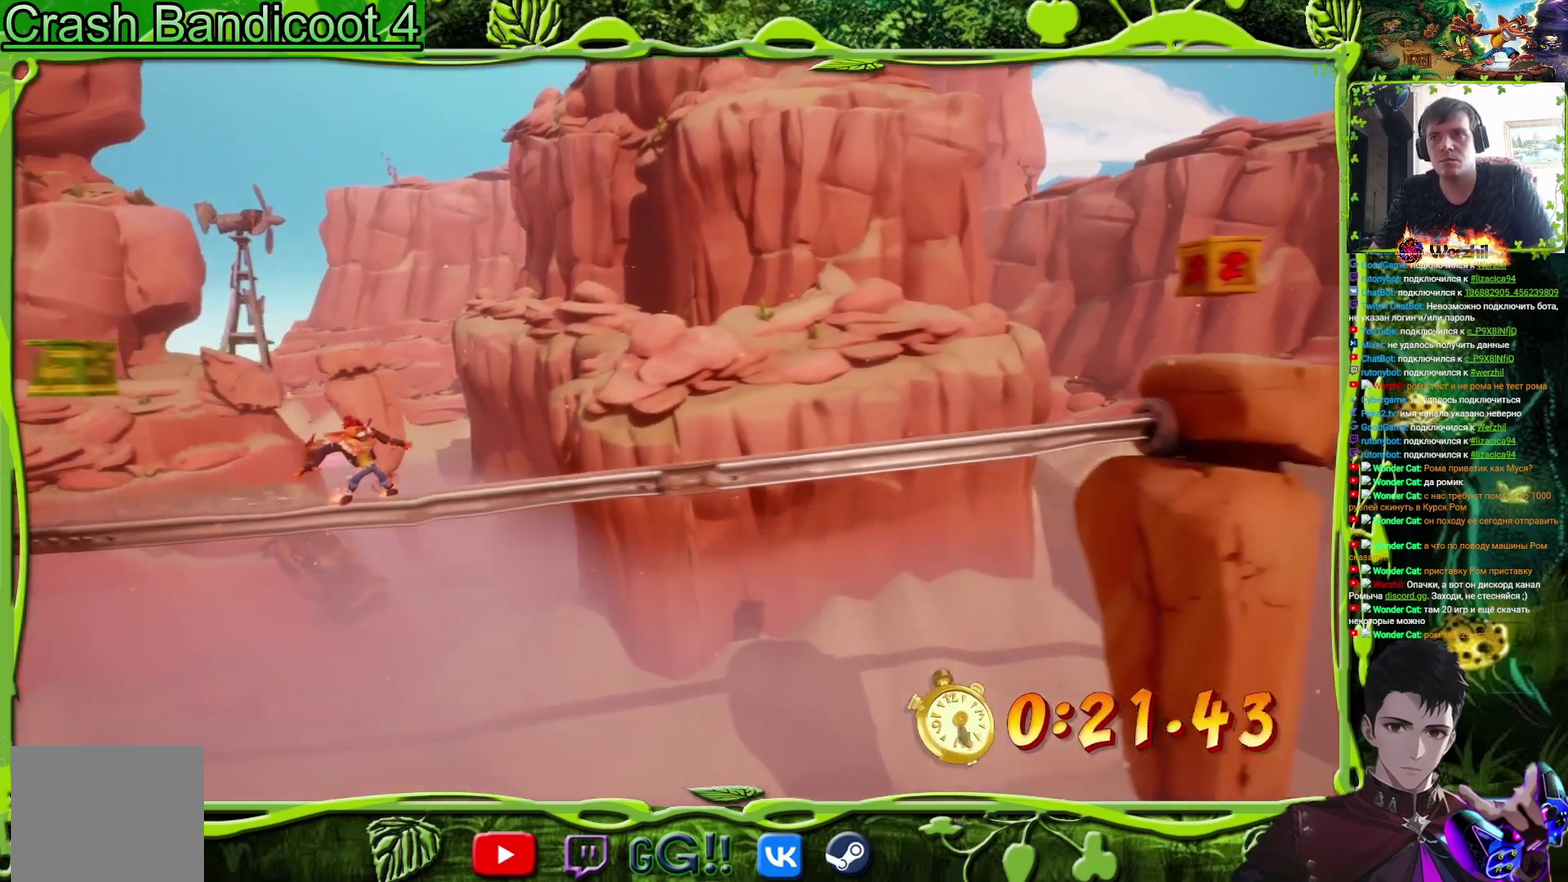
{"buttons": [], "events": []}
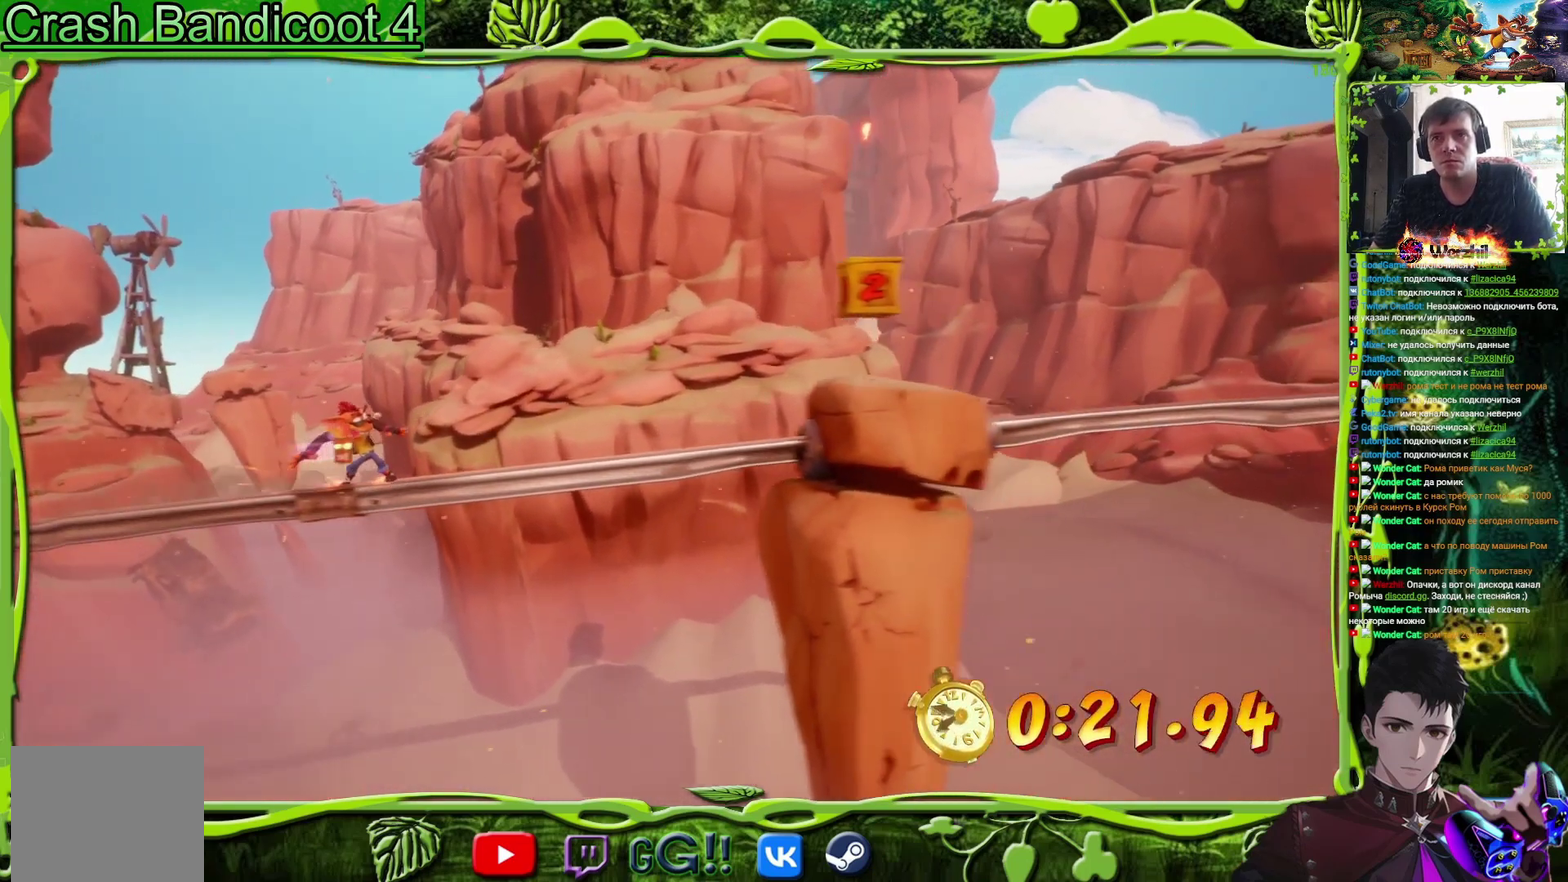
{"buttons": ["CROSS"], "events": [[367, "CROSS", "down"]]}
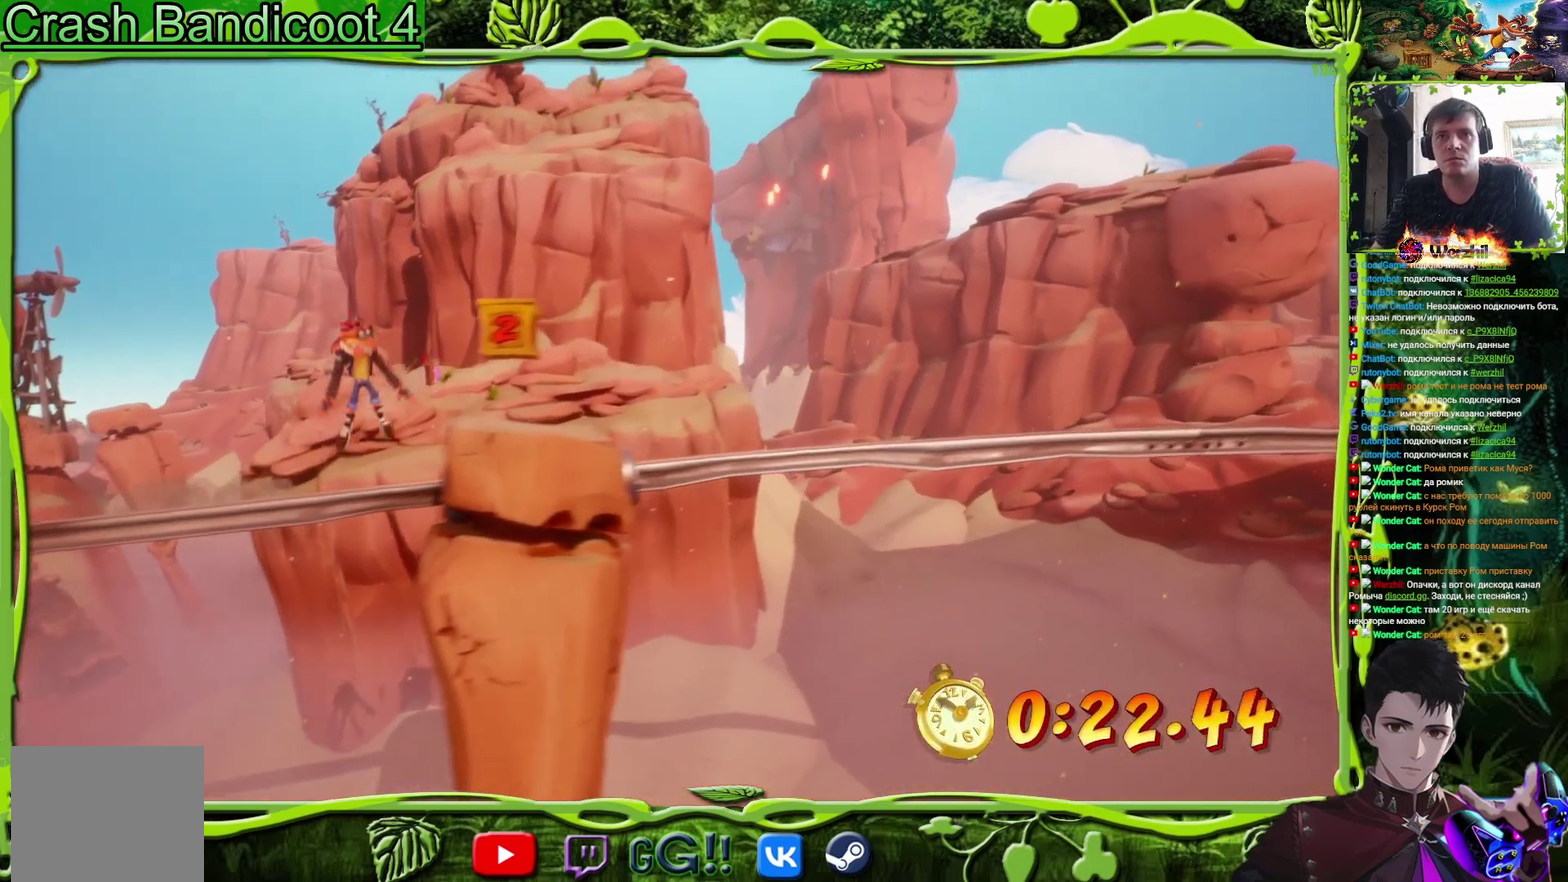
{"buttons": [], "events": [[267, "CROSS", "up"]]}